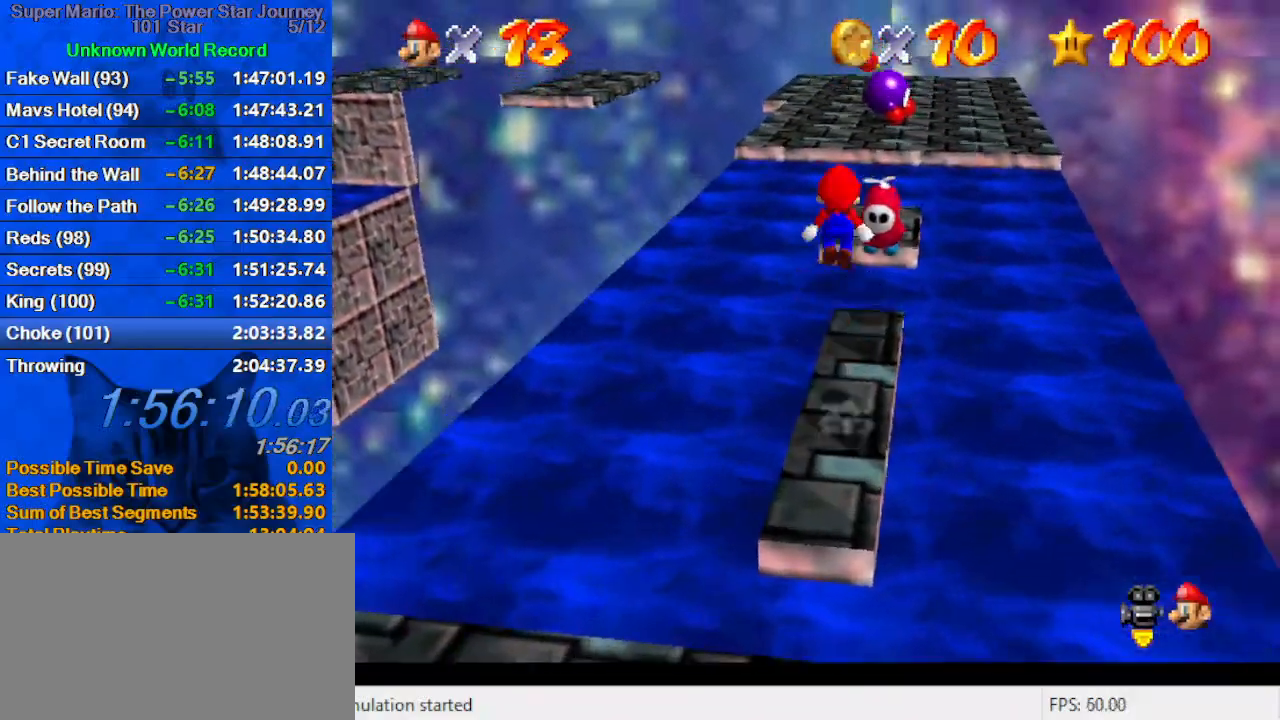
Gameplay with keyboard; each line is a JSON object with the keys held at the frame after it. "events" lists presses ("down") and releases ("up") of "a", "c", "ctrl", "d", "down", "left", "return", "right", "s", "shift", "up", "w", "x" and "y" between this image and that frame as [ms after this image, input, new state], when the widget could be followed in between. No other keys are recorded. Mouse input is not recorded.
{"keys": ["down", "right", "shift"], "events": [[100, "a", "up"], [200, "a", "down"], [333, "a", "up"], [366, "a", "down"], [366, "right", "down"], [433, "up", "up"], [466, "a", "up"], [466, "down", "down"]]}
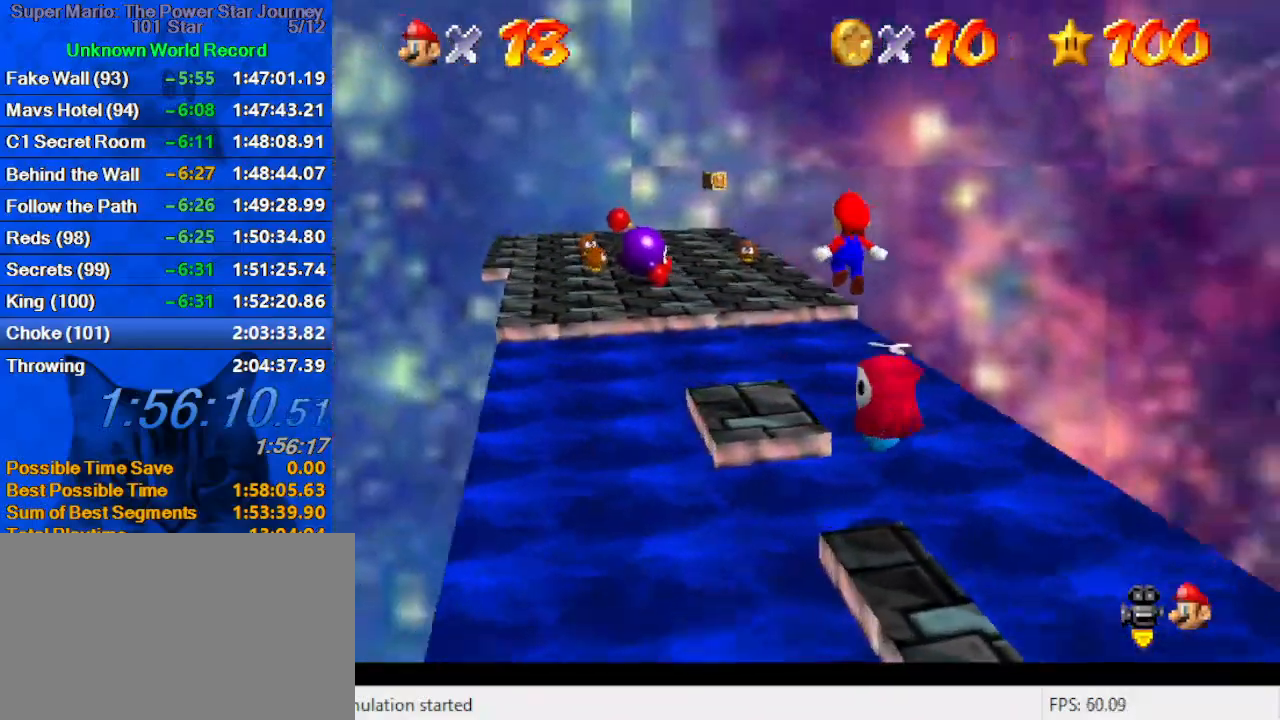
{"keys": [], "events": [[100, "down", "up"], [166, "ctrl", "down"], [166, "right", "up"], [166, "up", "down"], [266, "left", "down"], [333, "ctrl", "up"], [333, "left", "up"], [333, "shift", "up"], [400, "d", "down"], [400, "up", "up"], [500, "d", "up"]]}
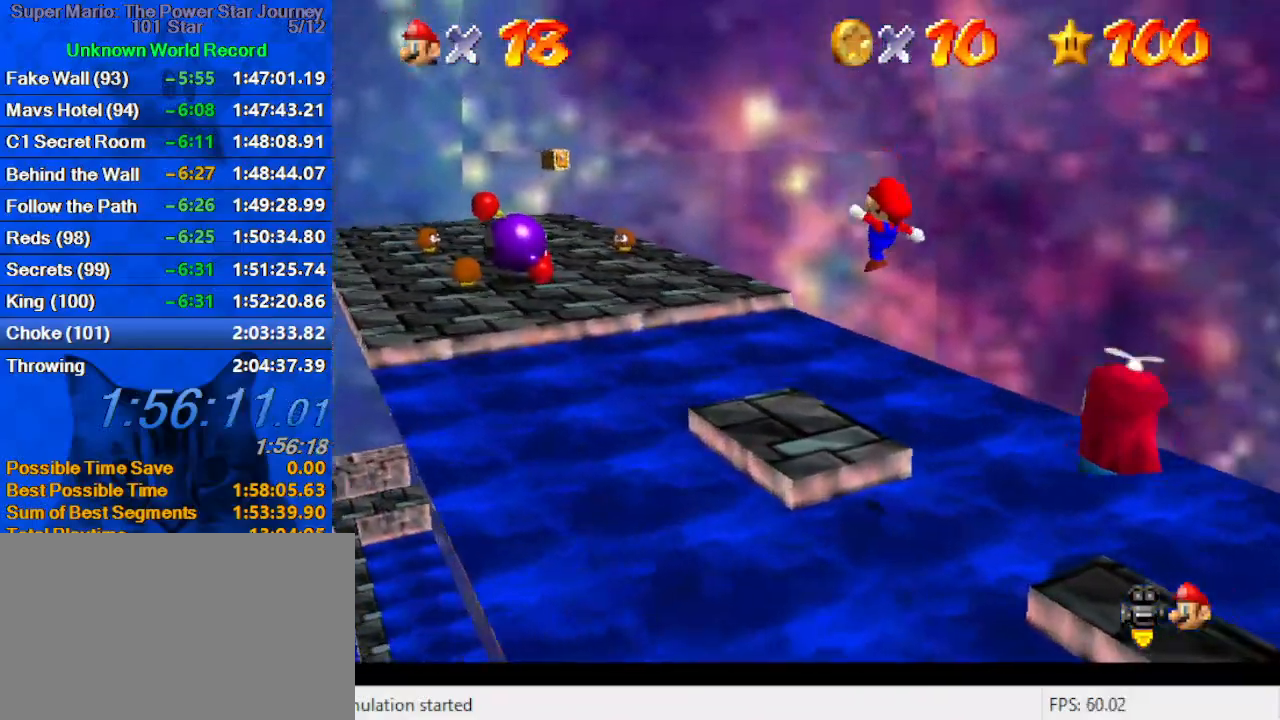
{"keys": [], "events": [[66, "d", "down"], [133, "right", "down"], [133, "up", "down"], [200, "d", "up"], [200, "up", "up"], [266, "right", "up"]]}
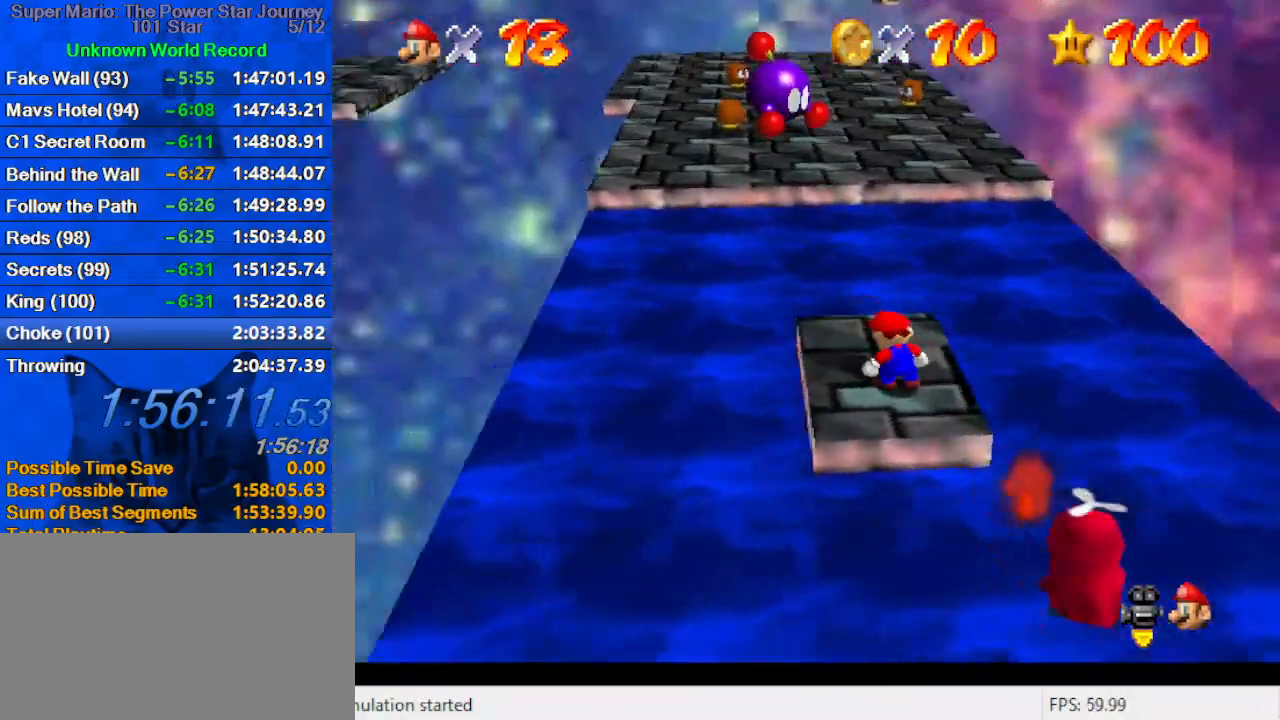
{"keys": ["up", "y"], "events": [[100, "left", "down"], [100, "up", "down"], [266, "left", "up"], [466, "y", "down"]]}
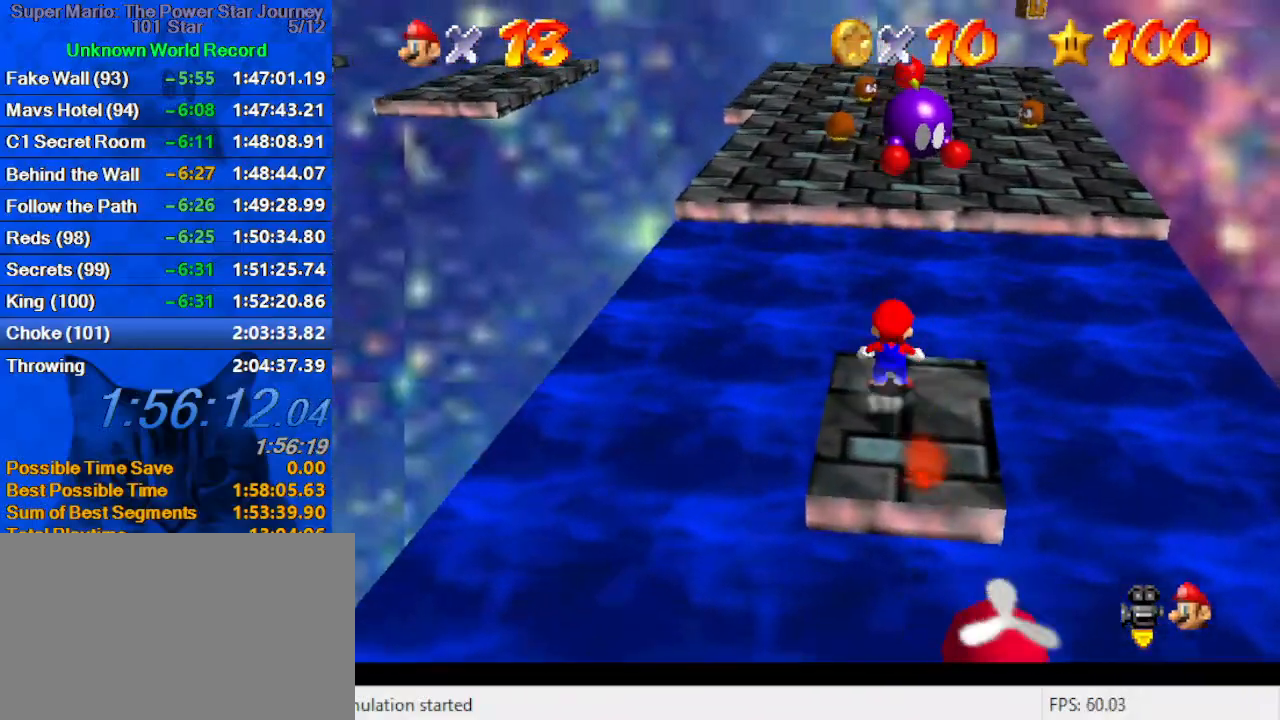
{"keys": ["up", "y"], "events": [[66, "shift", "down"], [333, "left", "down"], [466, "left", "up"], [466, "shift", "up"]]}
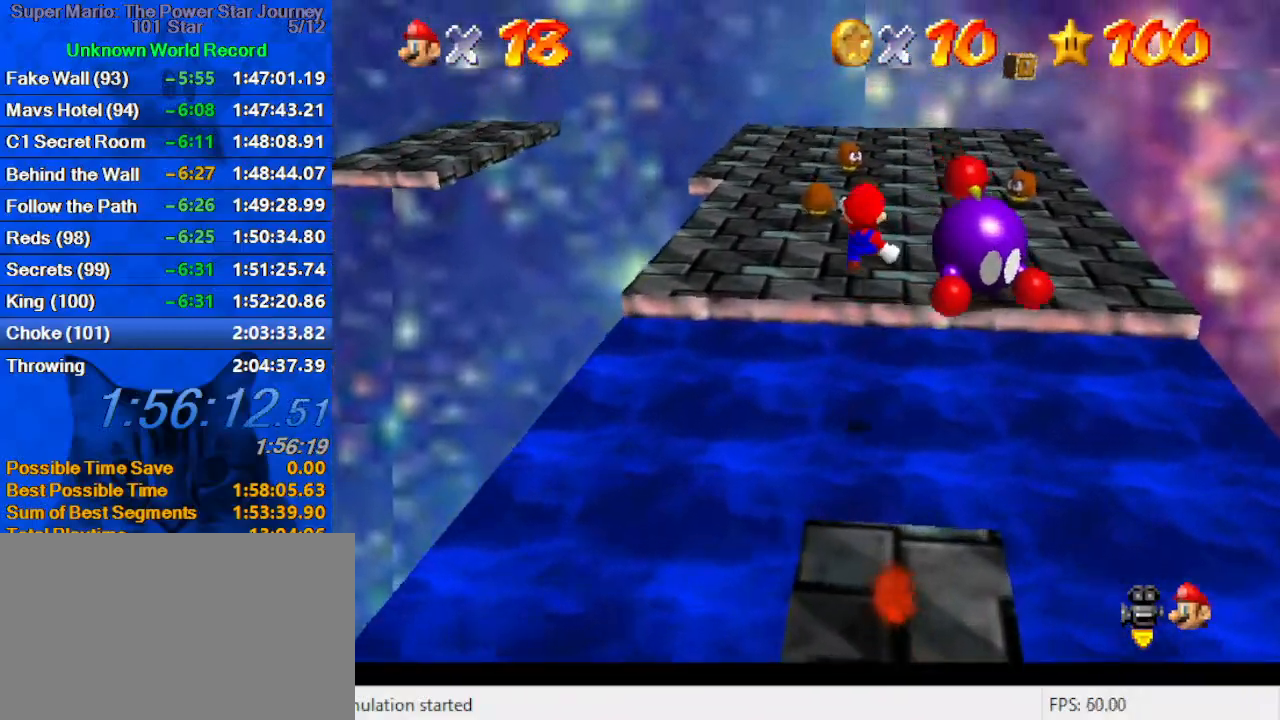
{"keys": ["right", "up"], "events": [[66, "y", "up"], [166, "right", "down"], [200, "d", "down"], [300, "d", "up"], [400, "d", "down"], [500, "d", "up"]]}
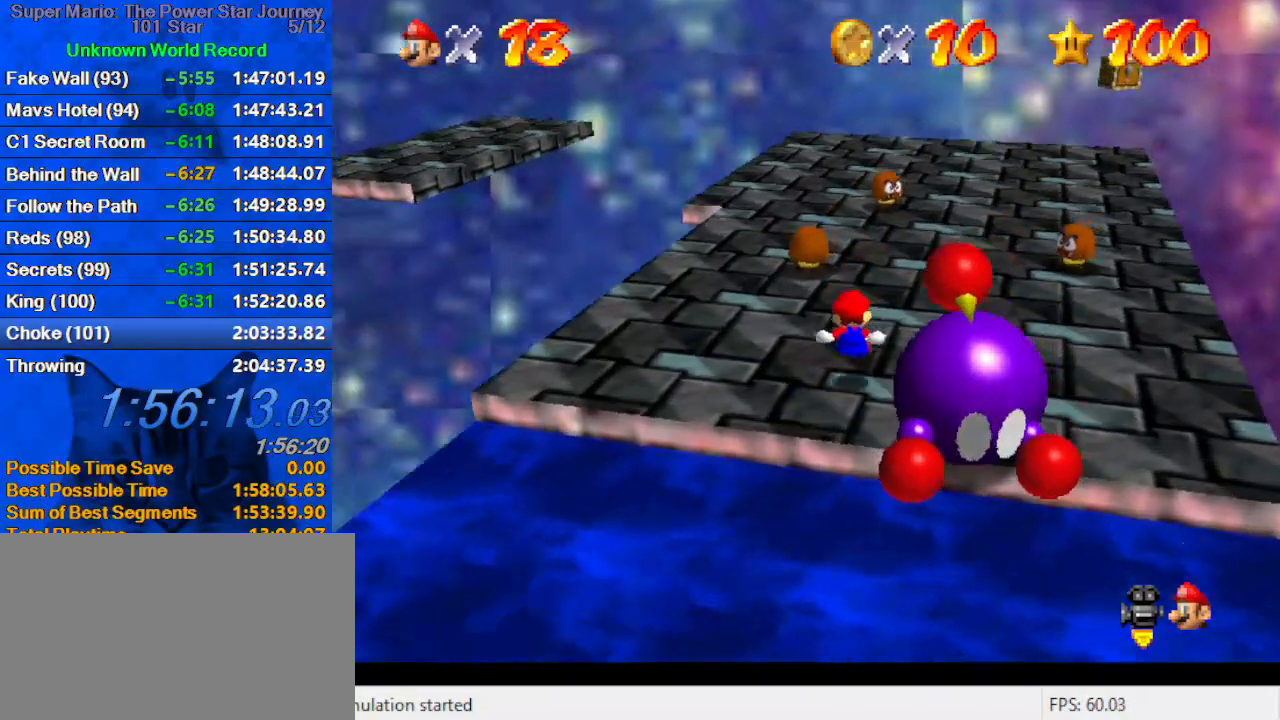
{"keys": ["d", "up"], "events": [[100, "d", "down"], [233, "d", "up"], [266, "d", "down"], [433, "d", "up"], [433, "right", "up"], [500, "d", "down"]]}
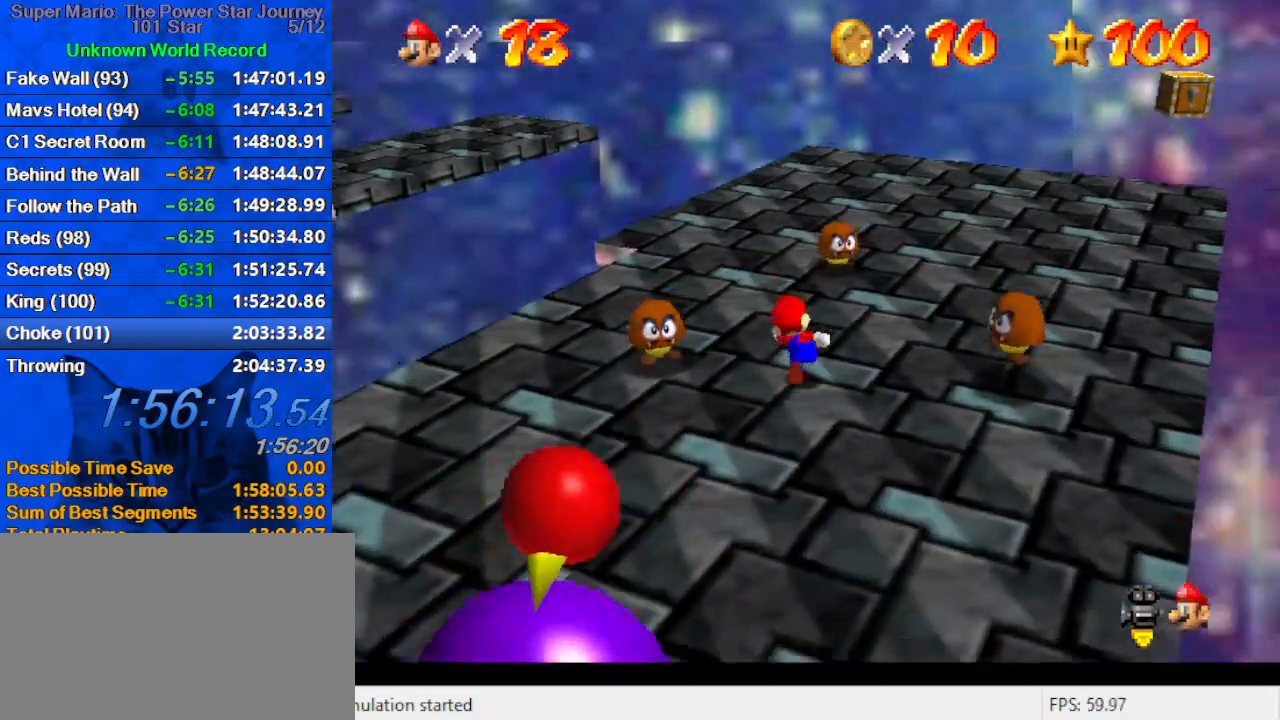
{"keys": ["up"], "events": [[100, "d", "up"]]}
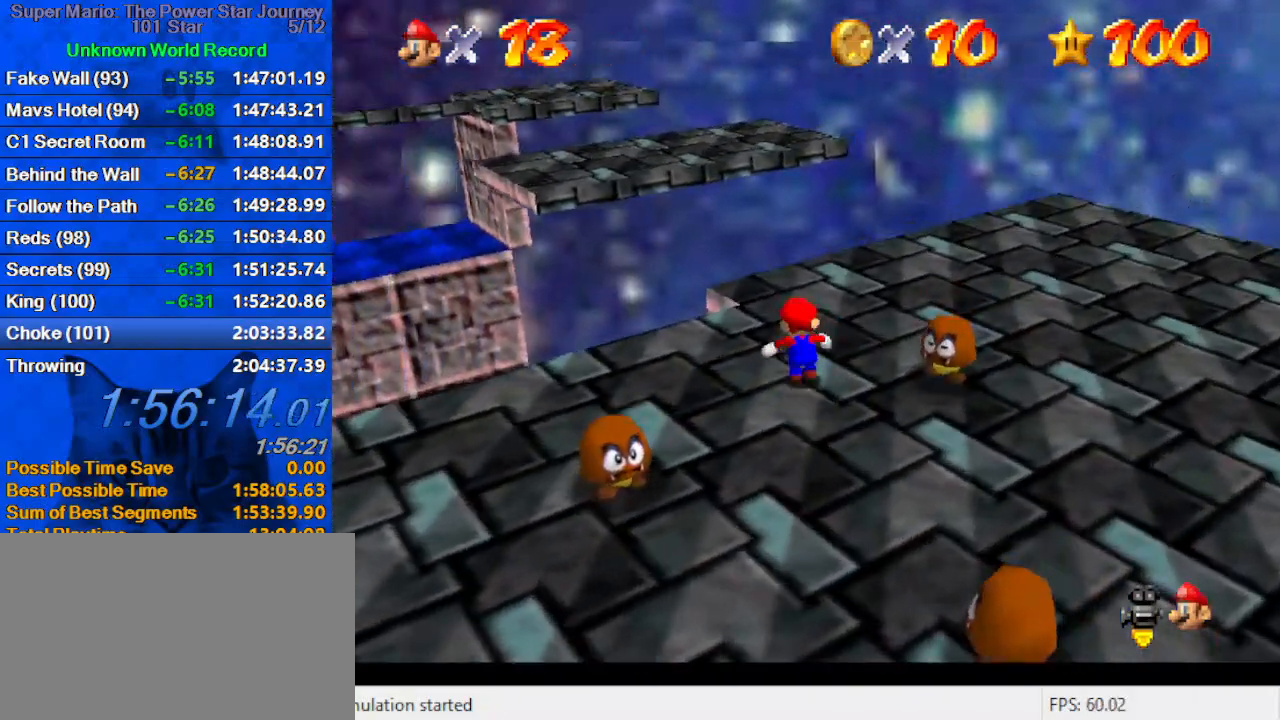
{"keys": ["up"], "events": [[33, "right", "down"], [266, "right", "up"]]}
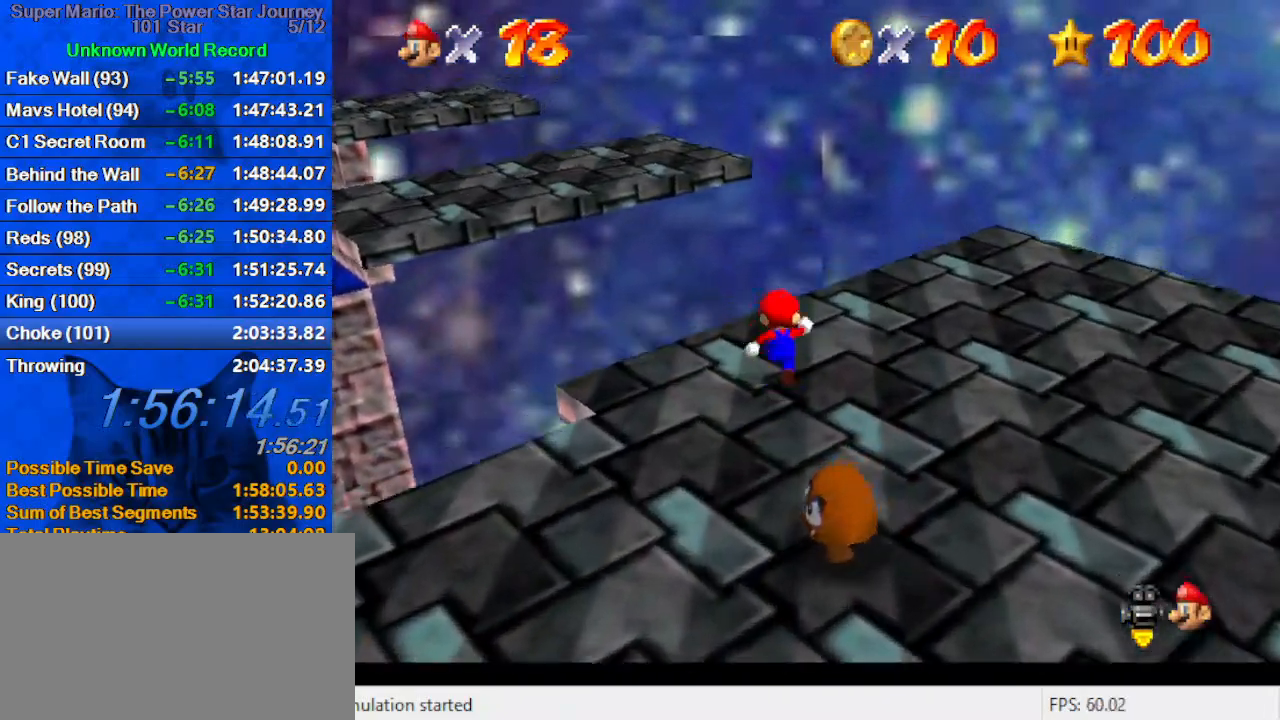
{"keys": ["left", "shift", "up", "y"], "events": [[33, "left", "down"], [133, "y", "down"], [166, "shift", "down"]]}
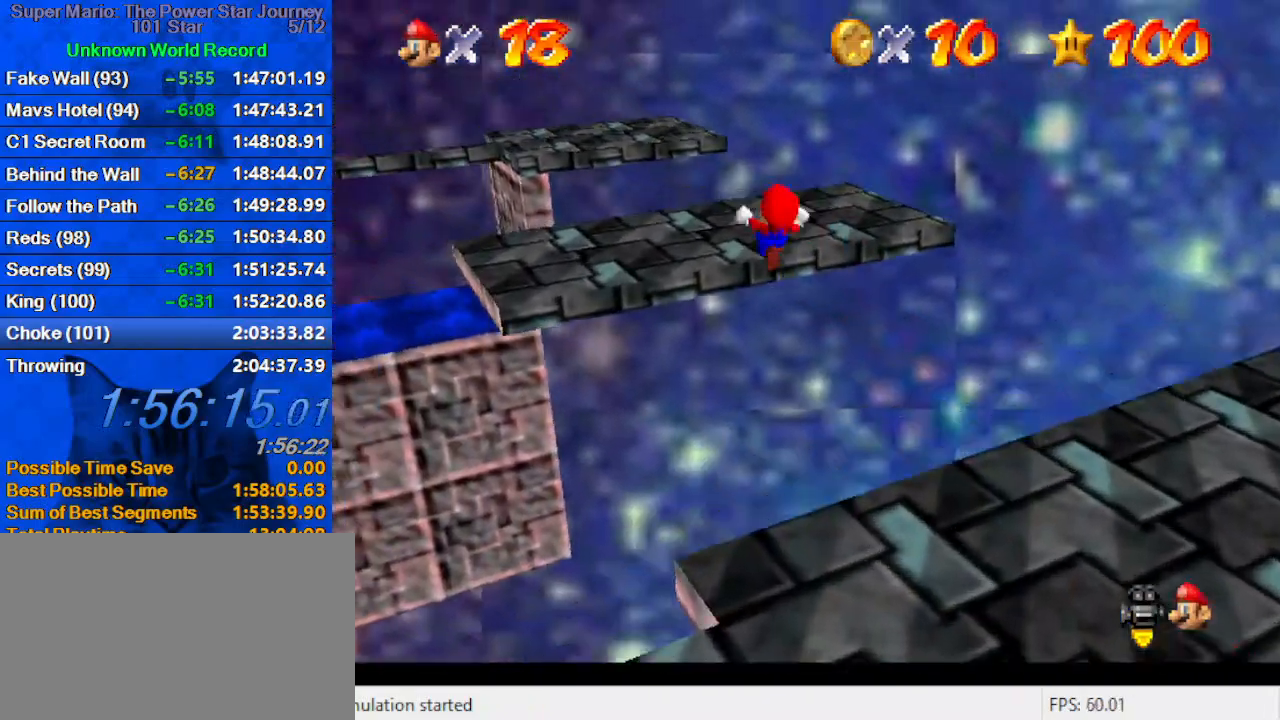
{"keys": ["d", "right"], "events": [[33, "left", "up"], [33, "shift", "up"], [33, "y", "up"], [100, "up", "up"], [200, "down", "down"], [200, "right", "down"], [333, "d", "down"], [433, "d", "up"], [466, "d", "down"], [500, "down", "up"]]}
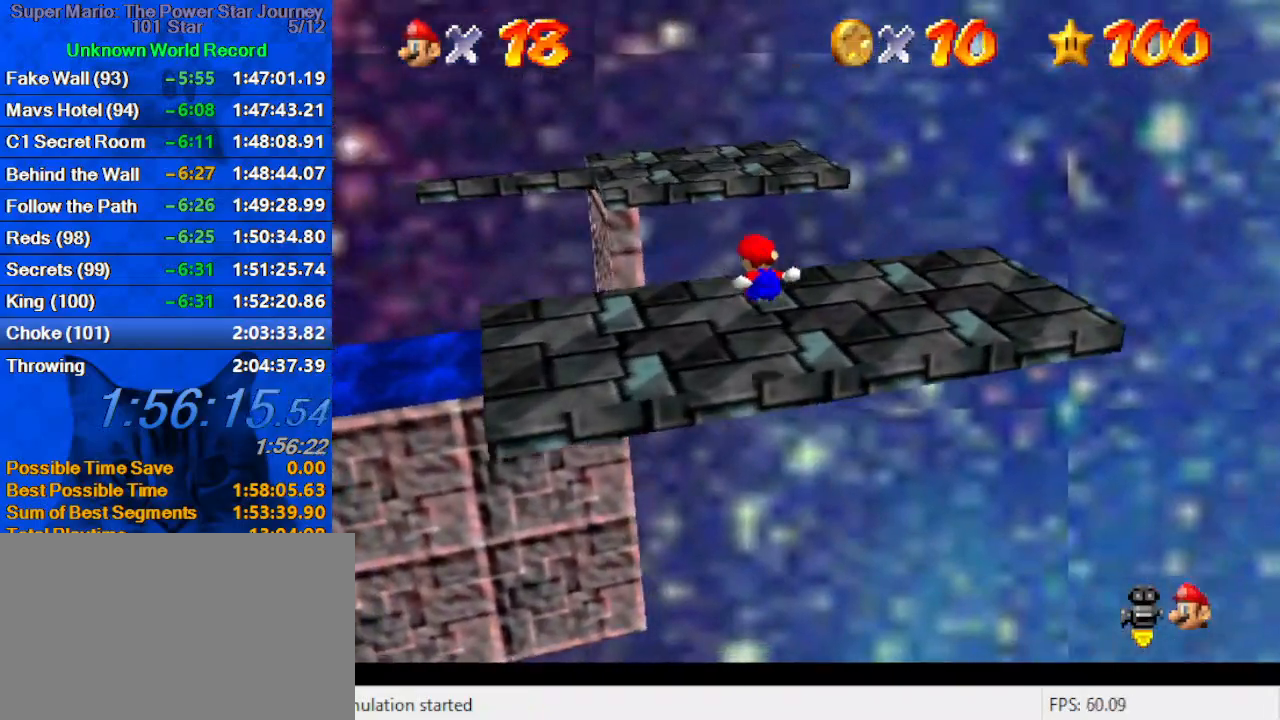
{"keys": [], "events": [[66, "d", "up"], [100, "down", "down"], [166, "right", "up"], [200, "down", "up"], [433, "up", "down"], [466, "up", "up"]]}
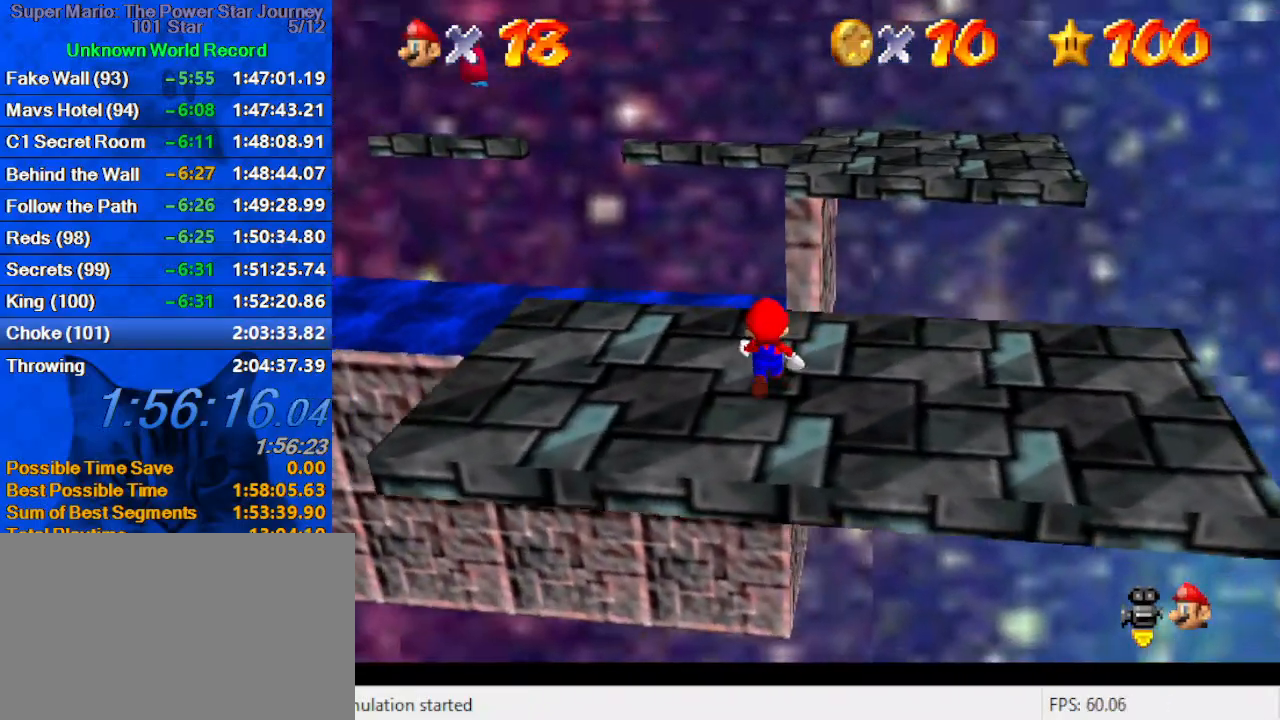
{"keys": ["right", "up"], "events": [[166, "down", "down"], [266, "right", "down"], [366, "down", "up"], [500, "up", "down"]]}
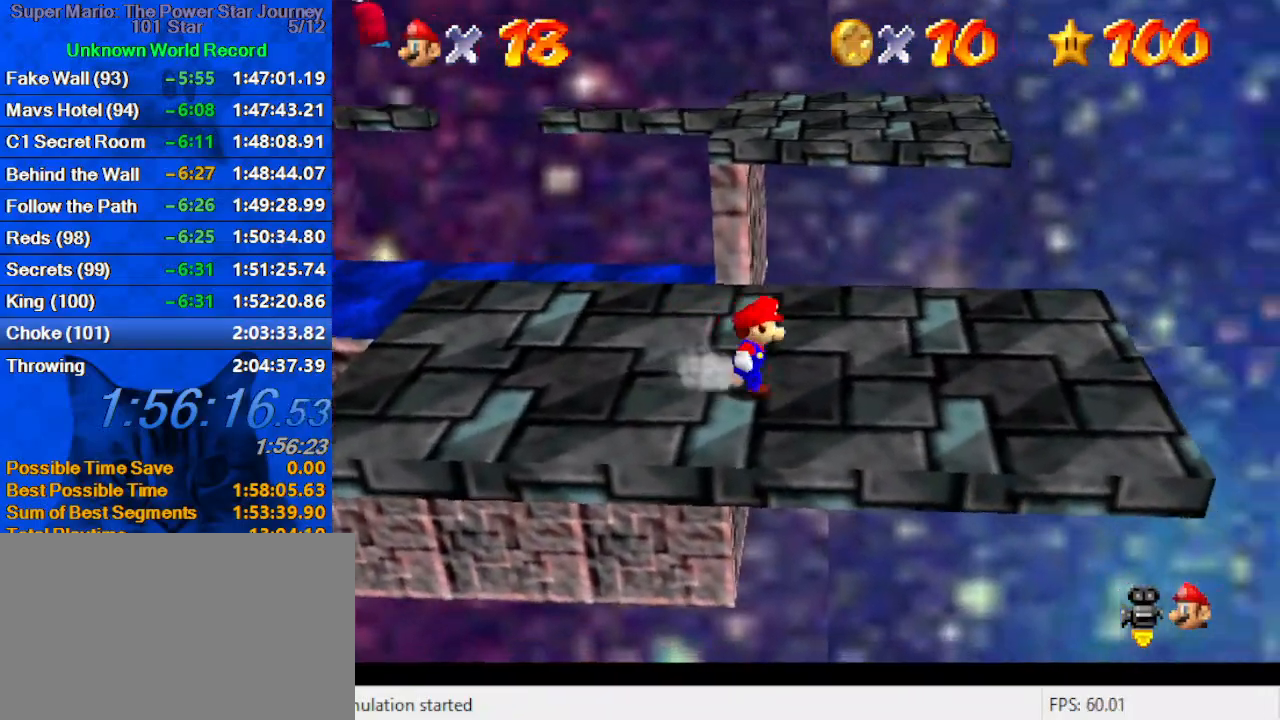
{"keys": ["shift", "up"], "events": [[166, "right", "up"], [366, "y", "down"], [433, "shift", "down"], [500, "y", "up"]]}
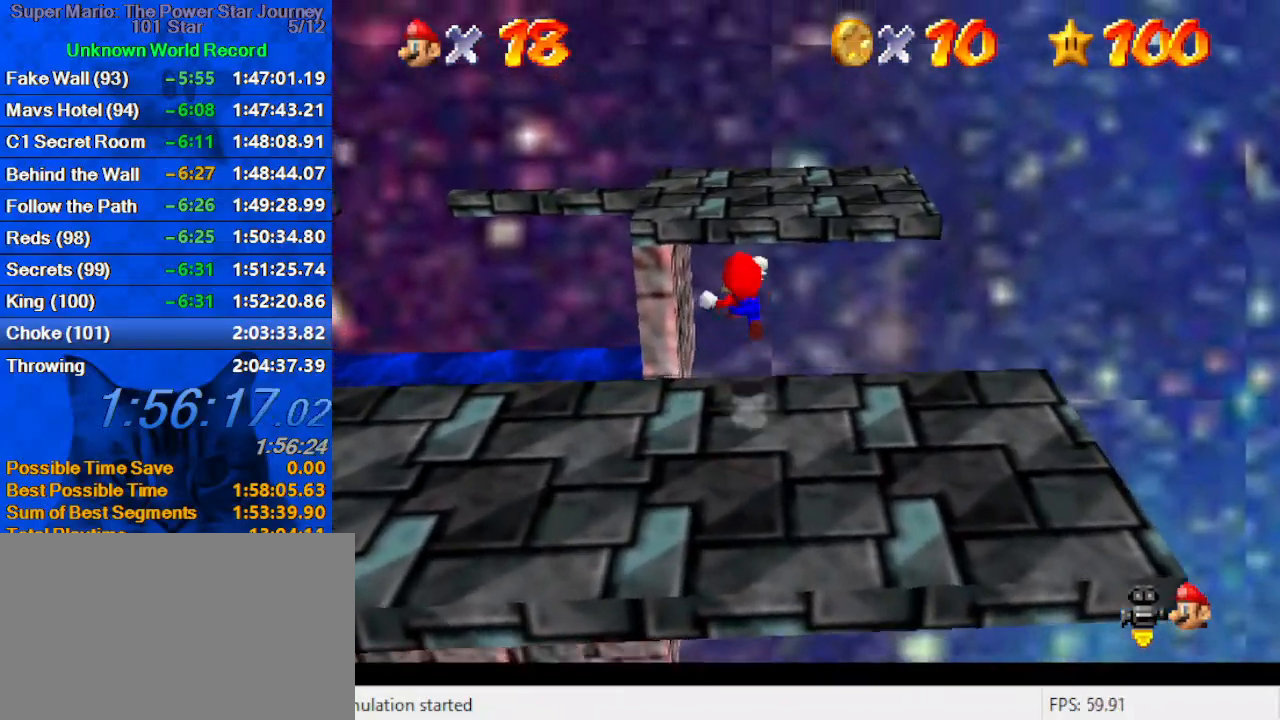
{"keys": ["d", "up"], "events": [[66, "shift", "up"], [133, "d", "down"], [233, "d", "up"], [333, "d", "down"], [433, "d", "up"], [466, "d", "down"]]}
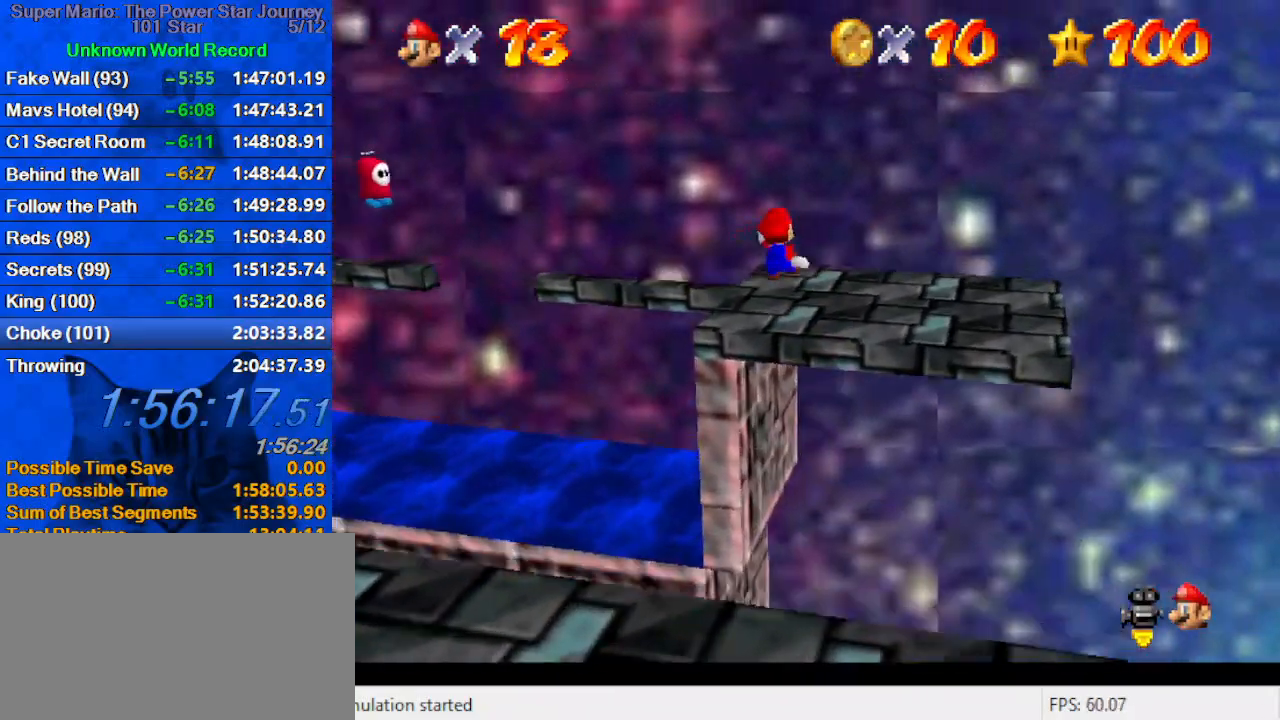
{"keys": ["d"], "events": [[33, "up", "up"], [66, "d", "up"], [133, "down", "down"], [166, "d", "down"], [266, "d", "up"], [266, "left", "down"], [300, "d", "down"], [400, "d", "up"], [433, "down", "up"], [433, "left", "up"], [500, "d", "down"]]}
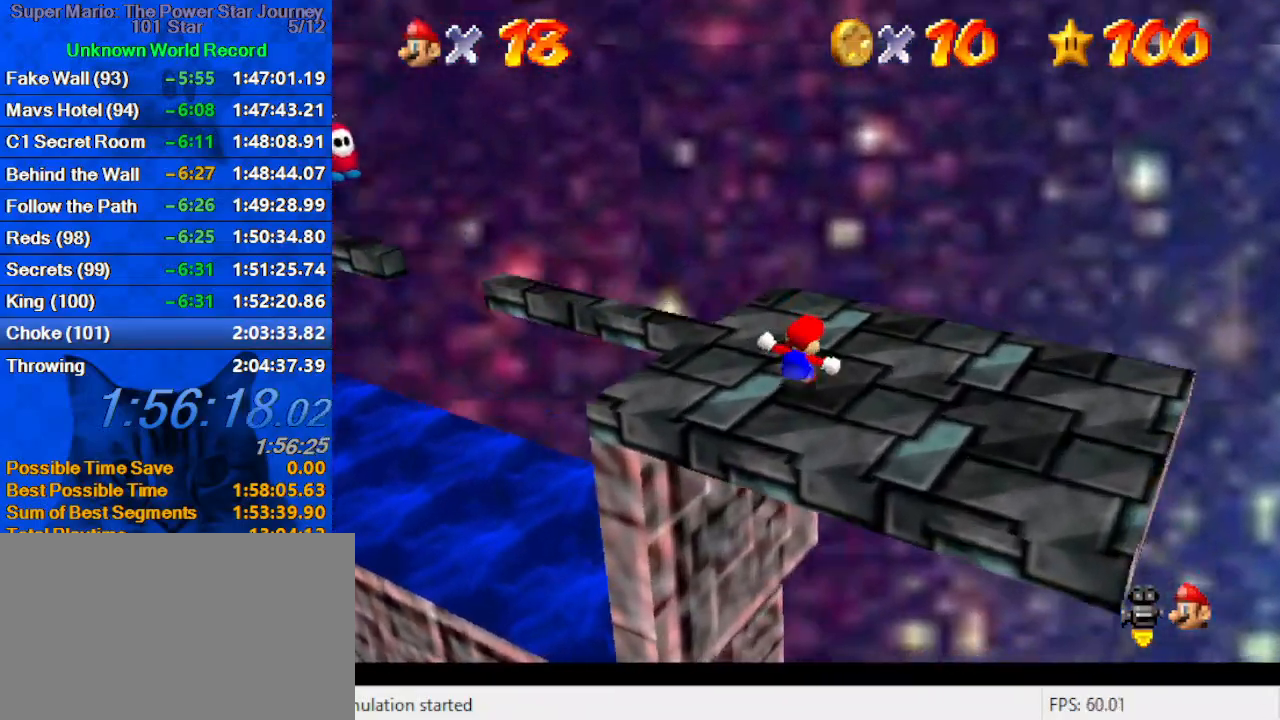
{"keys": [], "events": [[66, "d", "up"], [133, "d", "down"], [300, "right", "down"], [300, "up", "down"], [400, "d", "up"], [400, "right", "up"], [400, "up", "up"]]}
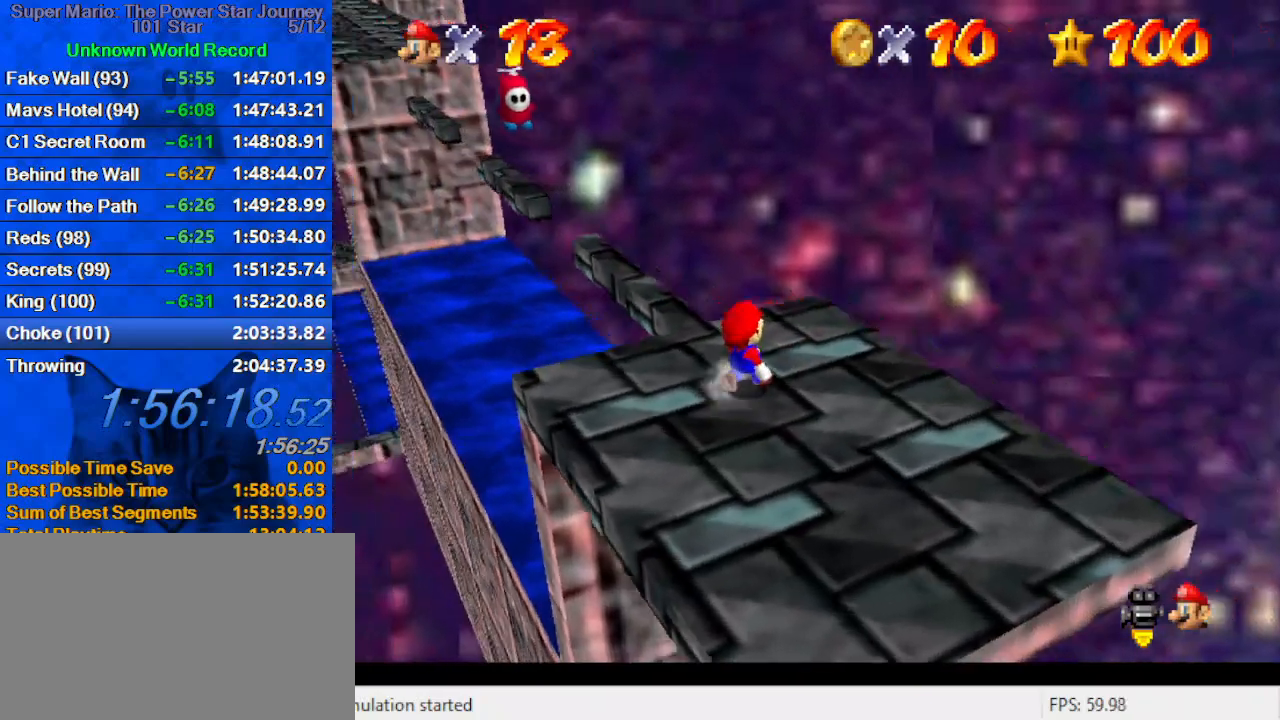
{"keys": [], "events": [[366, "left", "down"], [466, "left", "up"]]}
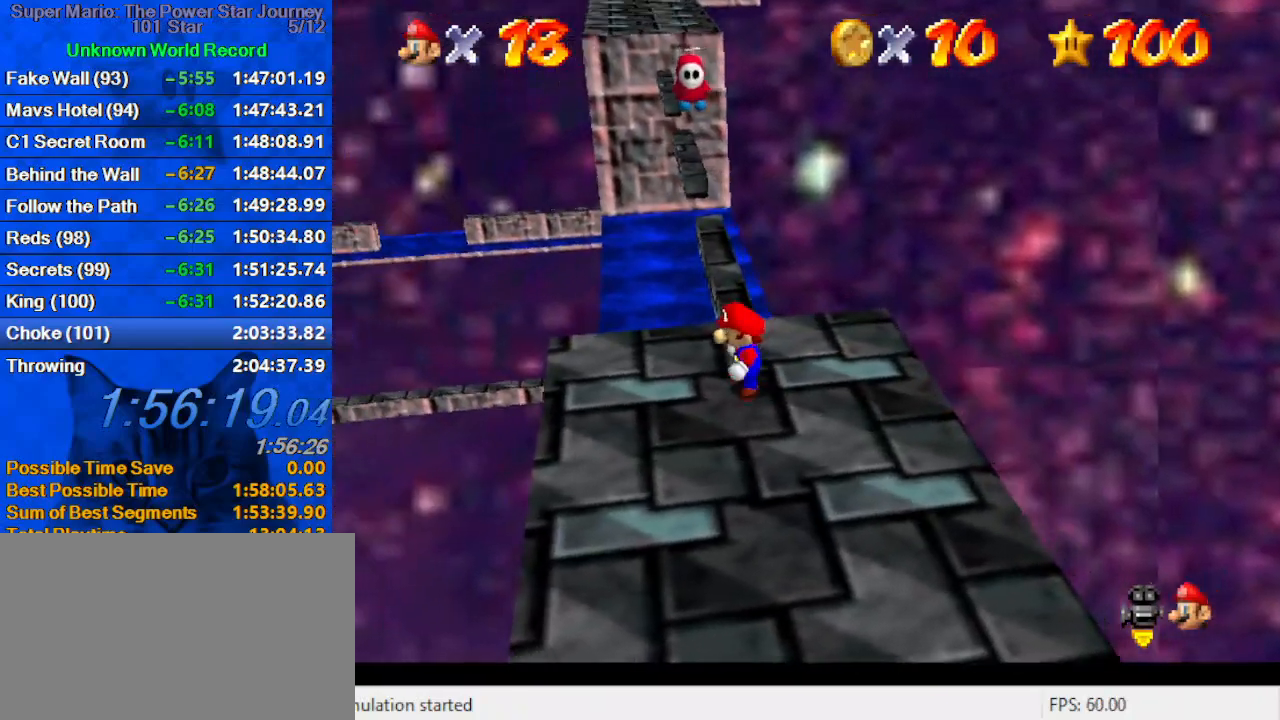
{"keys": ["up"], "events": [[200, "up", "down"], [400, "shift", "down"], [466, "shift", "up"]]}
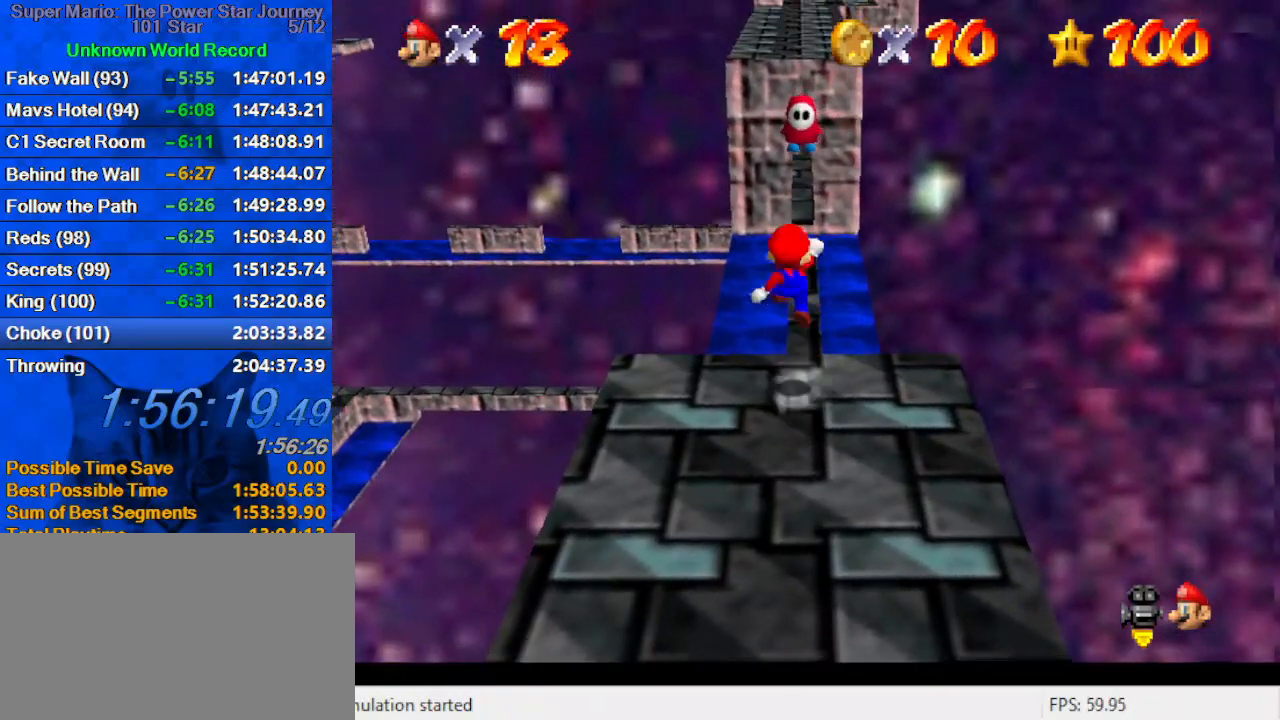
{"keys": ["shift", "up"], "events": [[33, "right", "down"], [133, "right", "up"], [466, "shift", "down"]]}
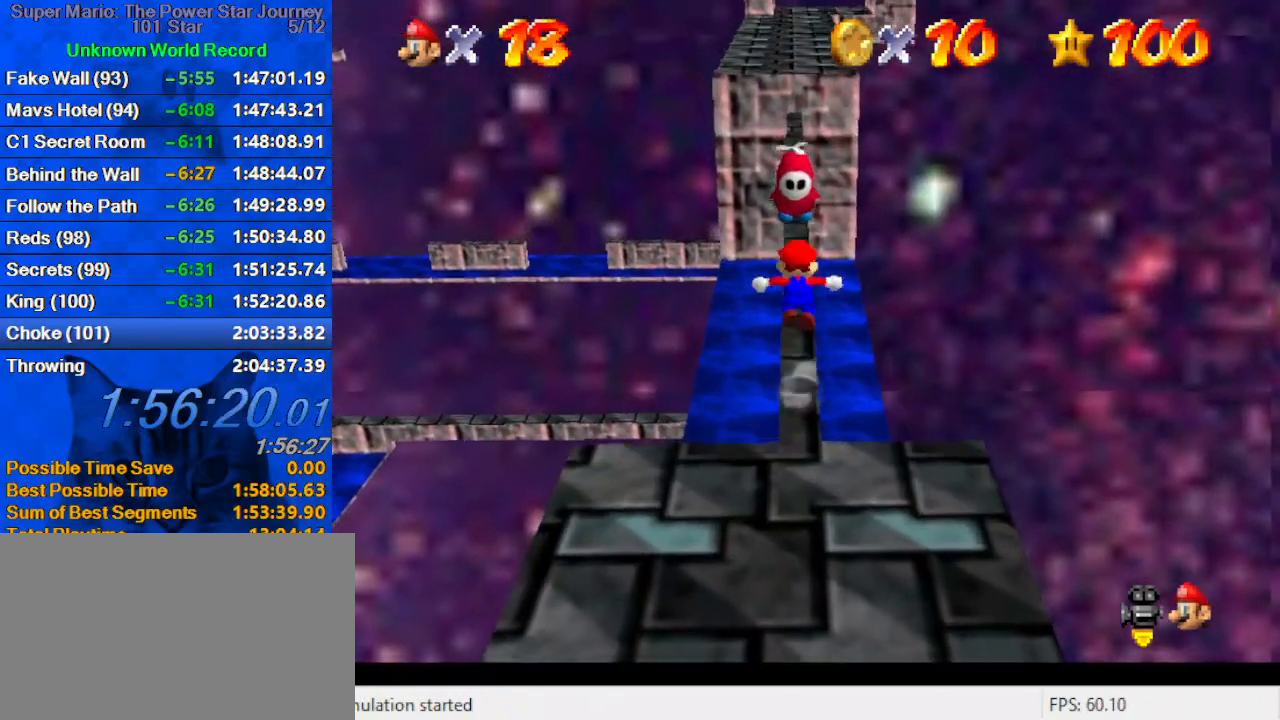
{"keys": ["shift", "up"], "events": []}
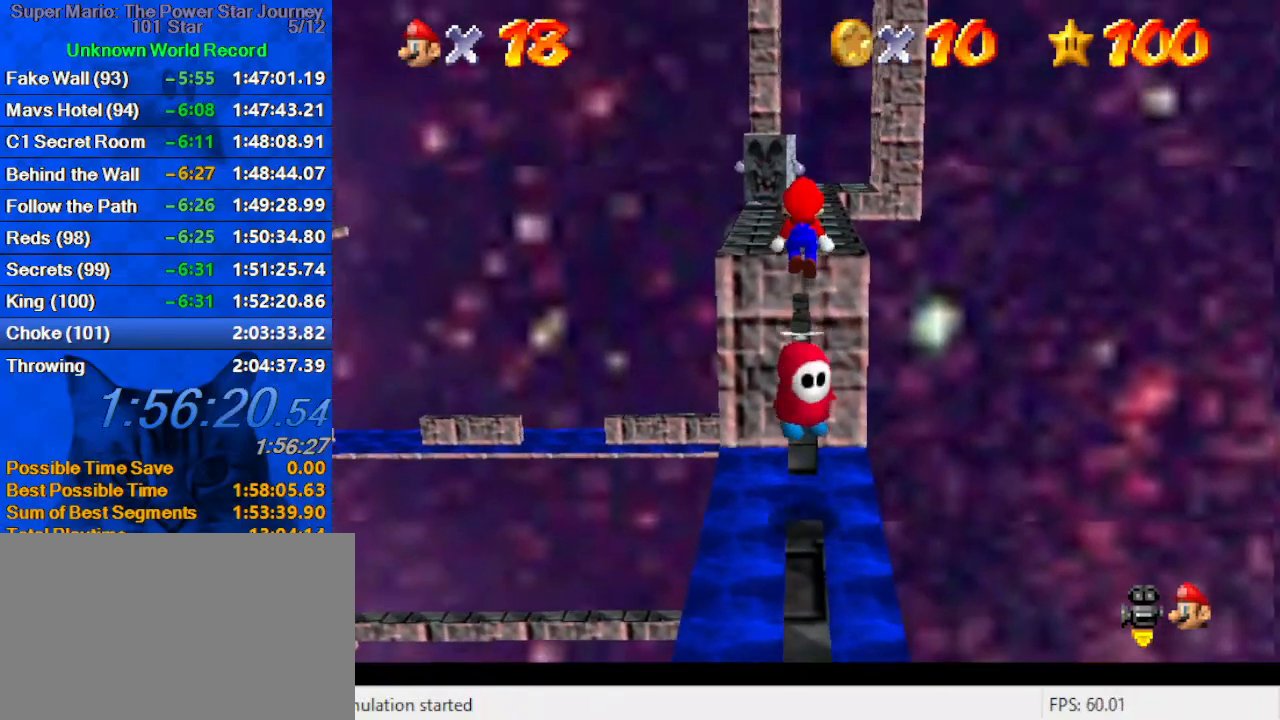
{"keys": ["ctrl", "shift"], "events": [[66, "up", "up"], [166, "down", "down"], [333, "ctrl", "down"], [433, "down", "up"]]}
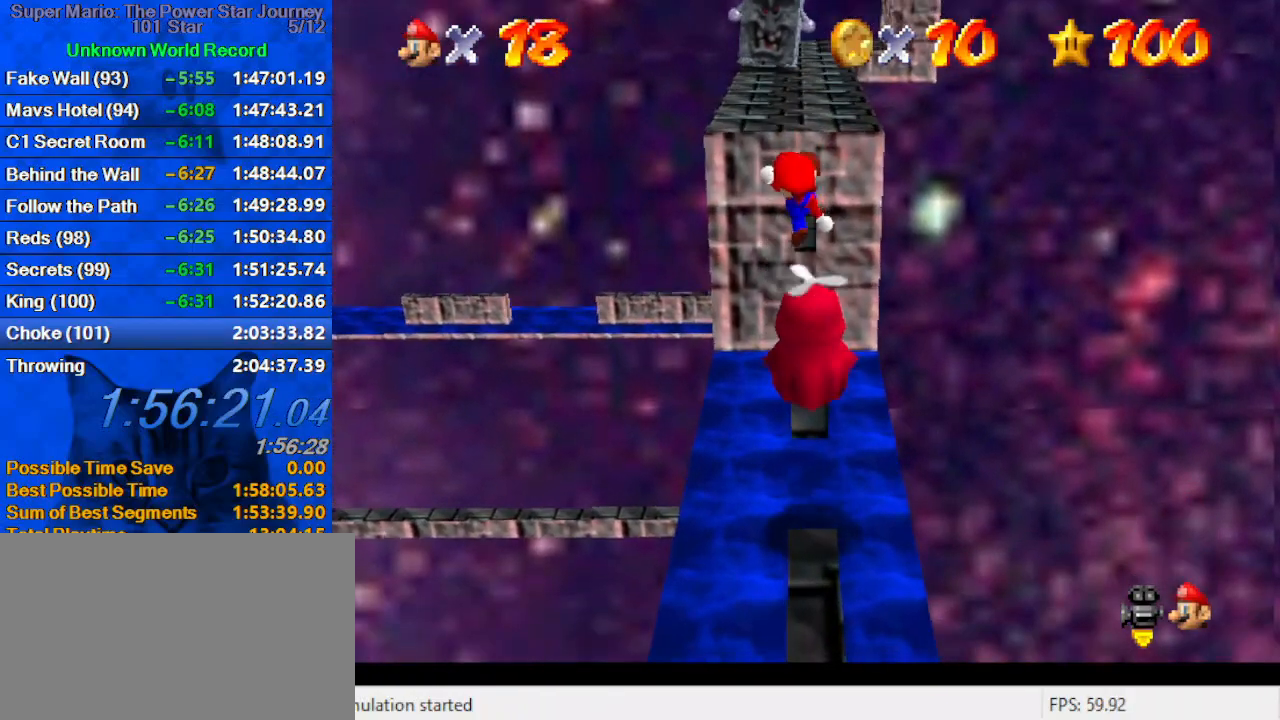
{"keys": [], "events": [[33, "ctrl", "up"], [33, "shift", "up"], [133, "w", "down"], [166, "up", "down"], [233, "right", "down"], [233, "w", "up"], [300, "right", "up"], [300, "up", "up"]]}
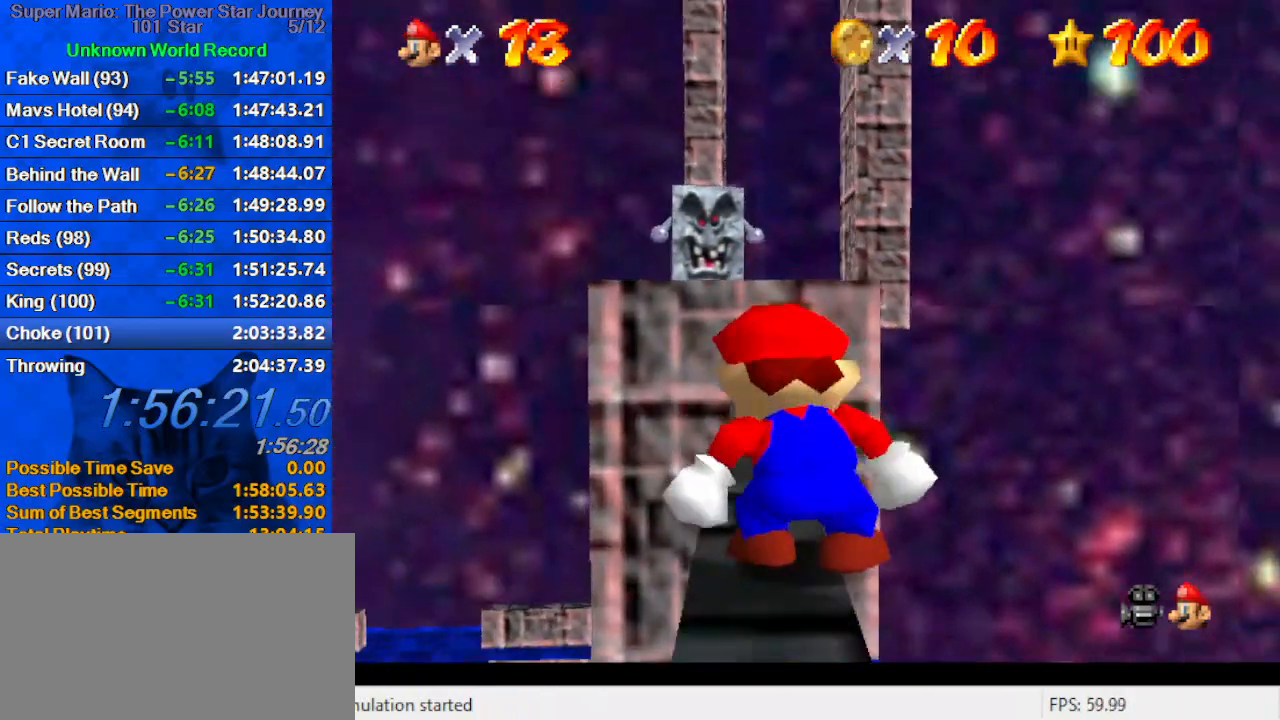
{"keys": ["shift", "up", "y"], "events": [[200, "up", "down"], [433, "y", "down"], [466, "shift", "down"]]}
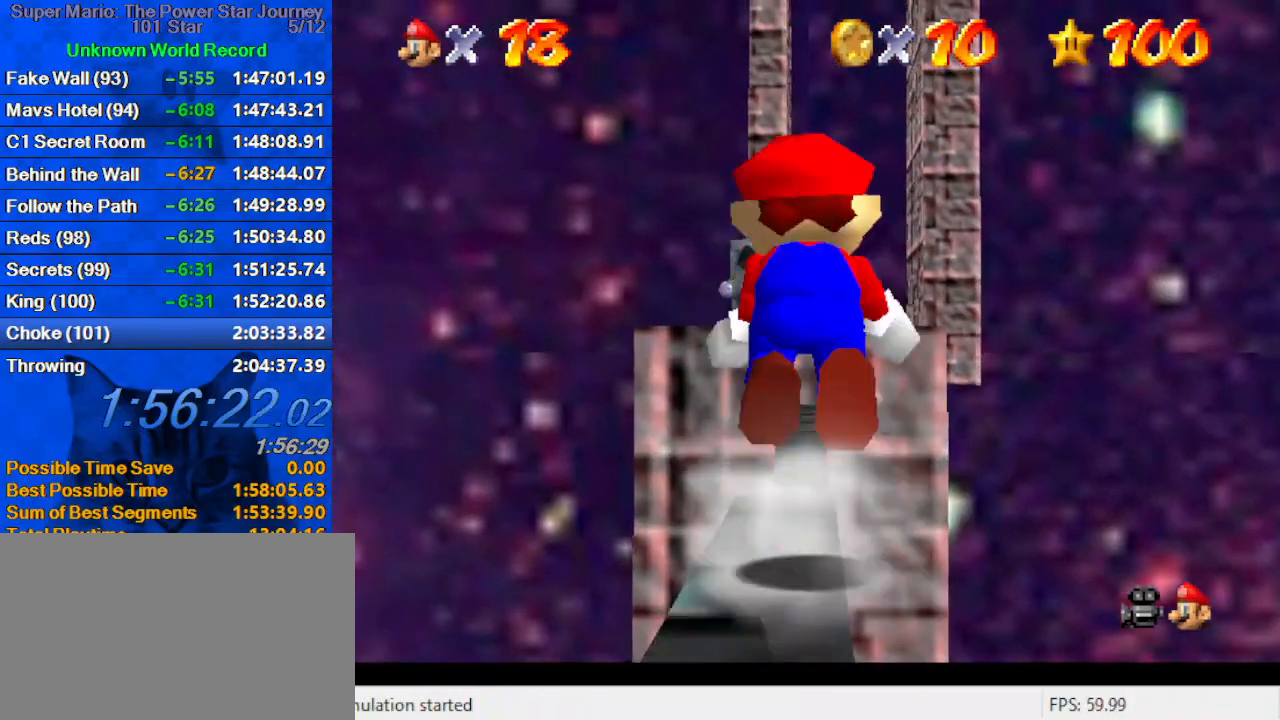
{"keys": ["right", "up", "y"], "events": [[466, "right", "down"], [466, "shift", "up"]]}
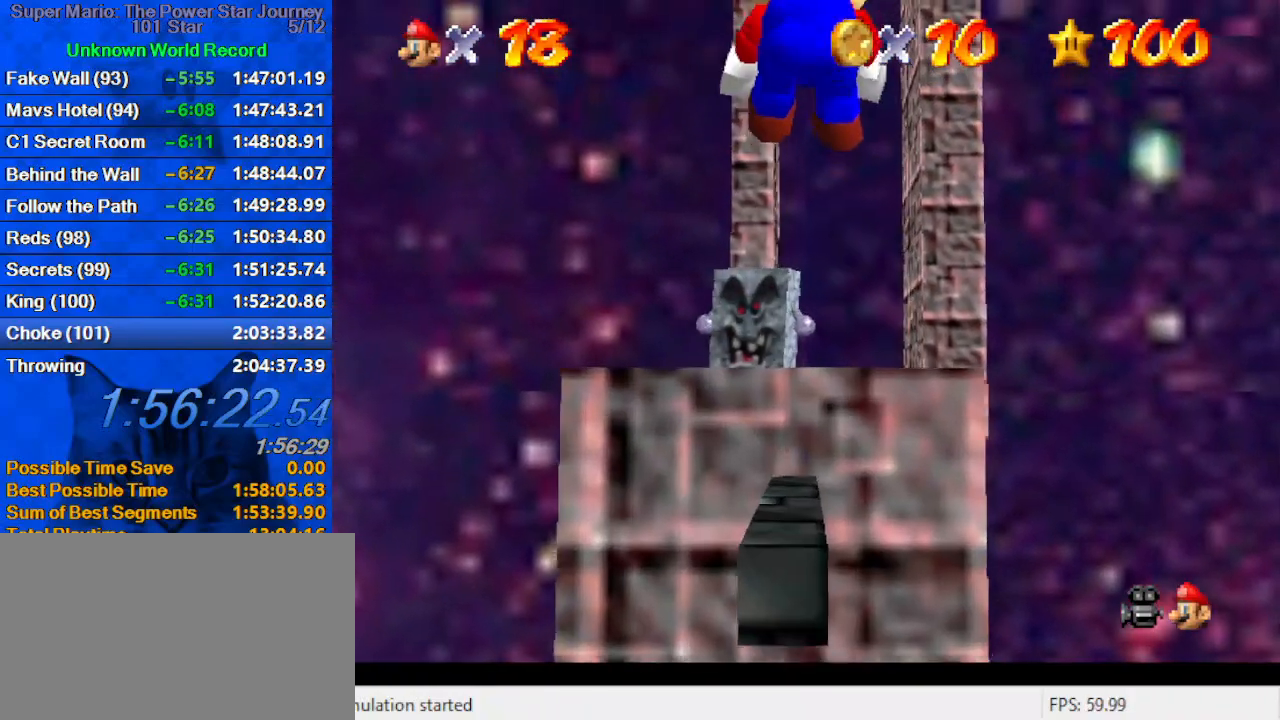
{"keys": ["y"], "events": [[33, "right", "up"], [66, "up", "up"], [200, "down", "down"], [433, "down", "up"]]}
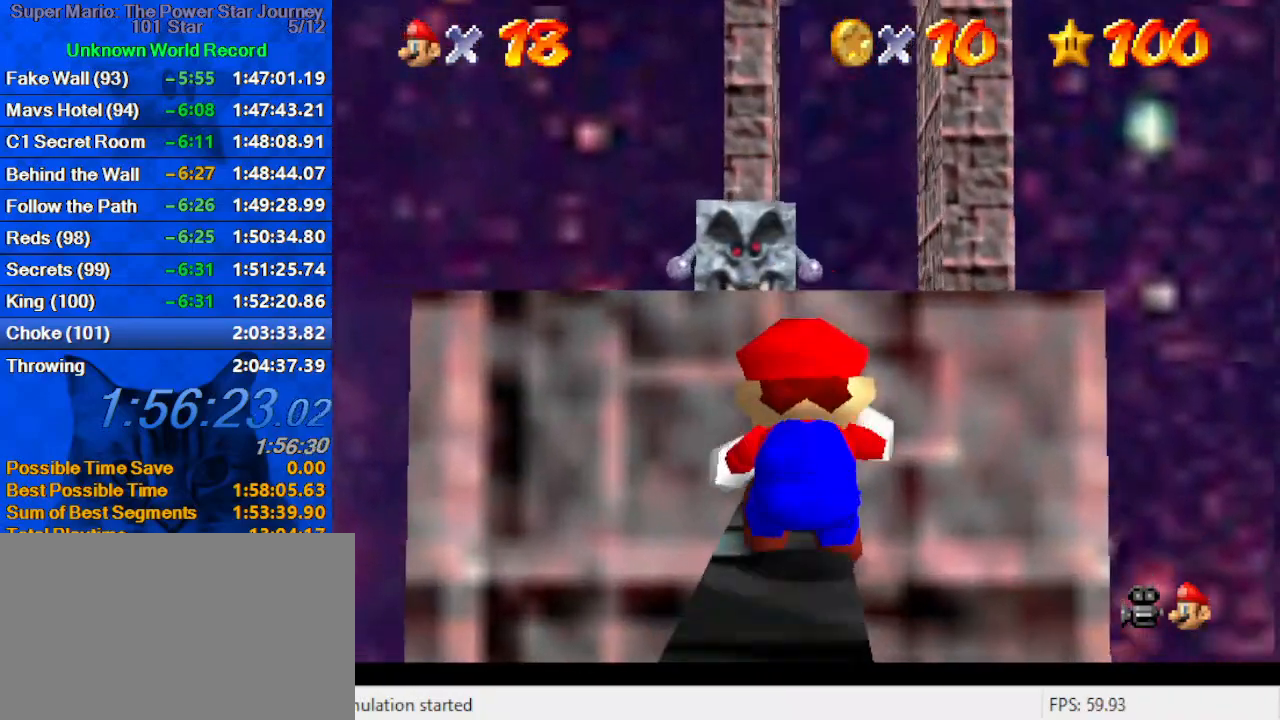
{"keys": [], "events": [[33, "shift", "down"], [100, "up", "down"], [166, "right", "down"], [166, "shift", "up"], [166, "y", "up"], [233, "up", "up"], [266, "right", "up"], [333, "down", "down"], [333, "right", "down"], [333, "s", "down"], [366, "right", "up"], [400, "down", "up"], [400, "s", "up"]]}
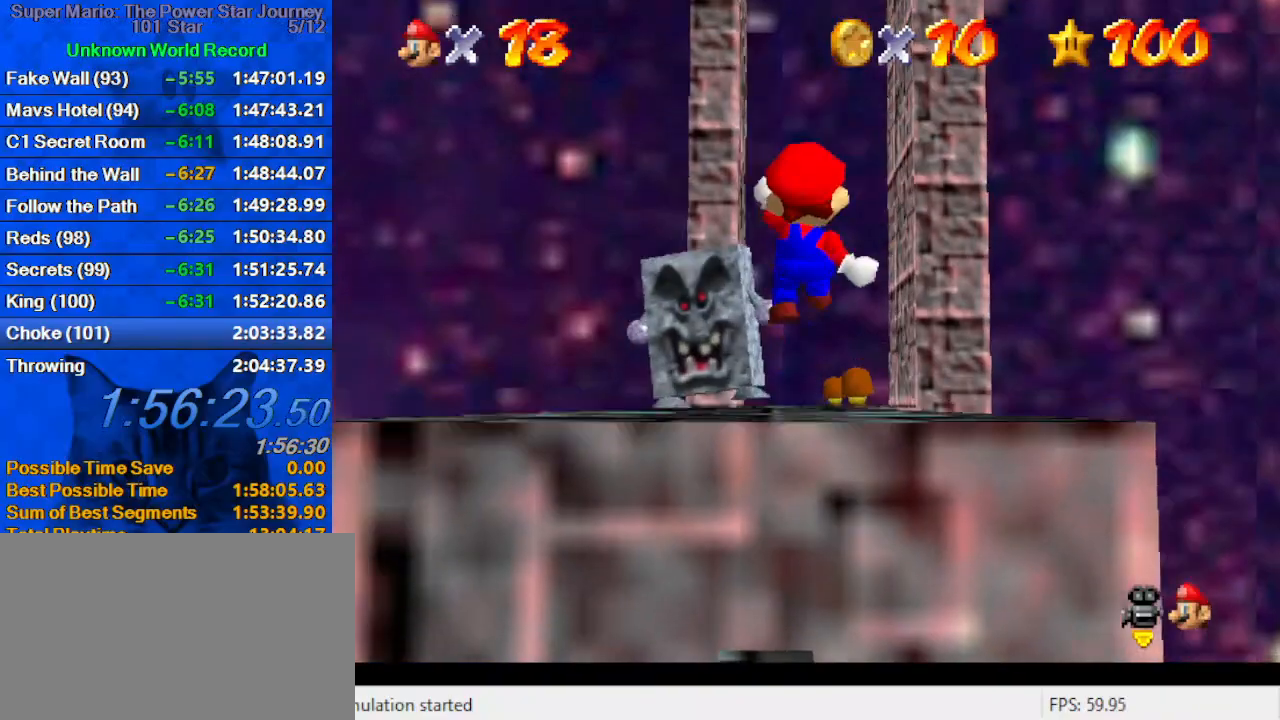
{"keys": ["up"], "events": [[300, "up", "down"]]}
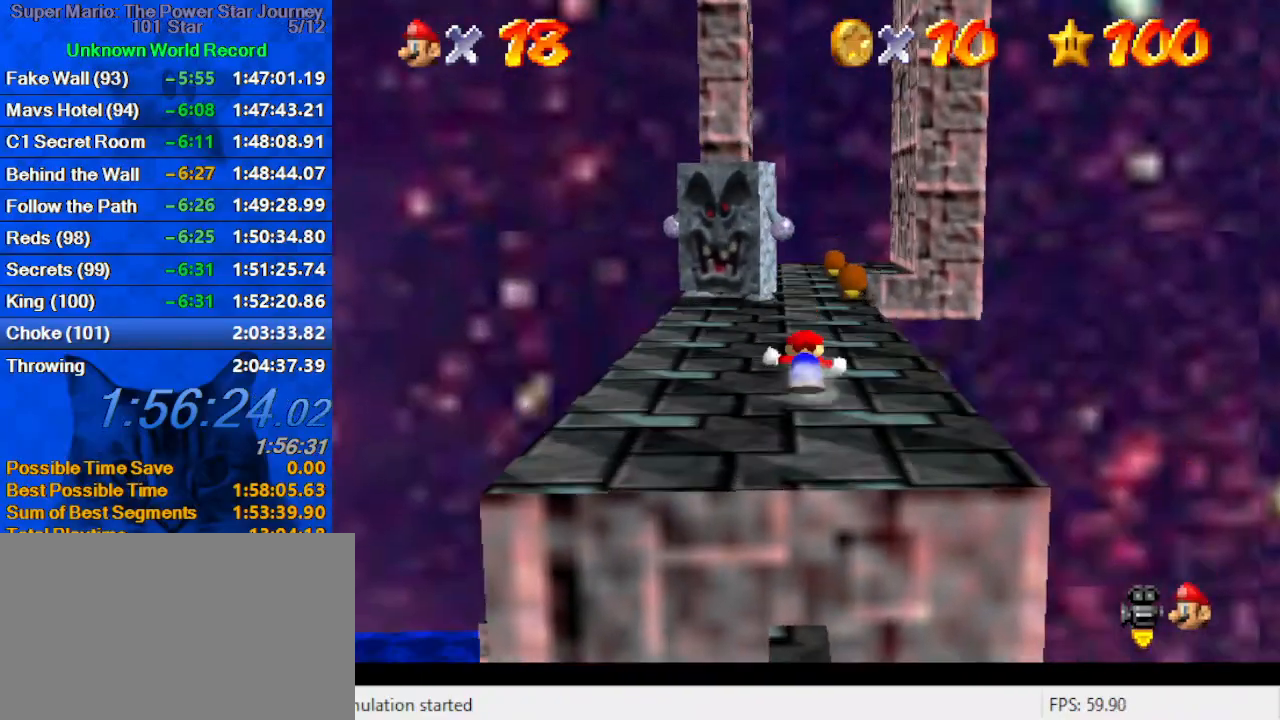
{"keys": ["up"], "events": [[166, "y", "down"], [200, "shift", "down"], [333, "right", "down"], [400, "shift", "up"], [400, "y", "up"], [433, "right", "up"]]}
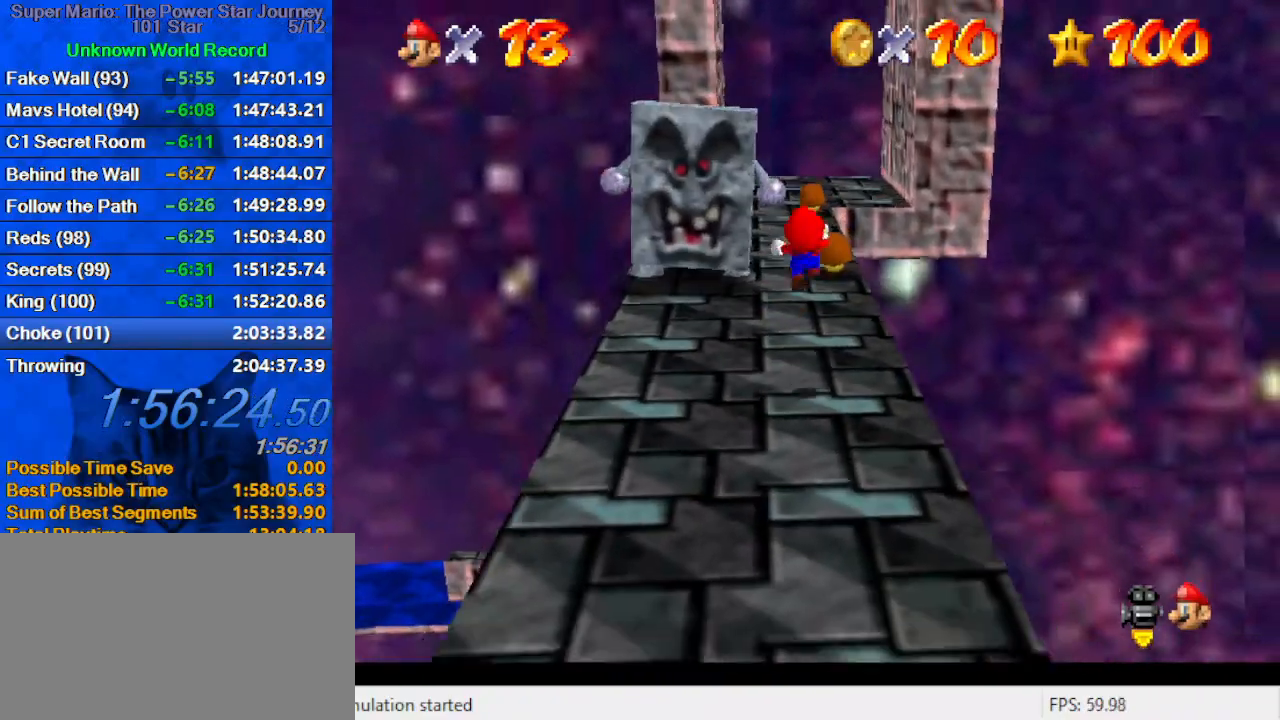
{"keys": ["left"], "events": [[233, "up", "up"], [366, "down", "down"], [366, "left", "down"], [500, "down", "up"]]}